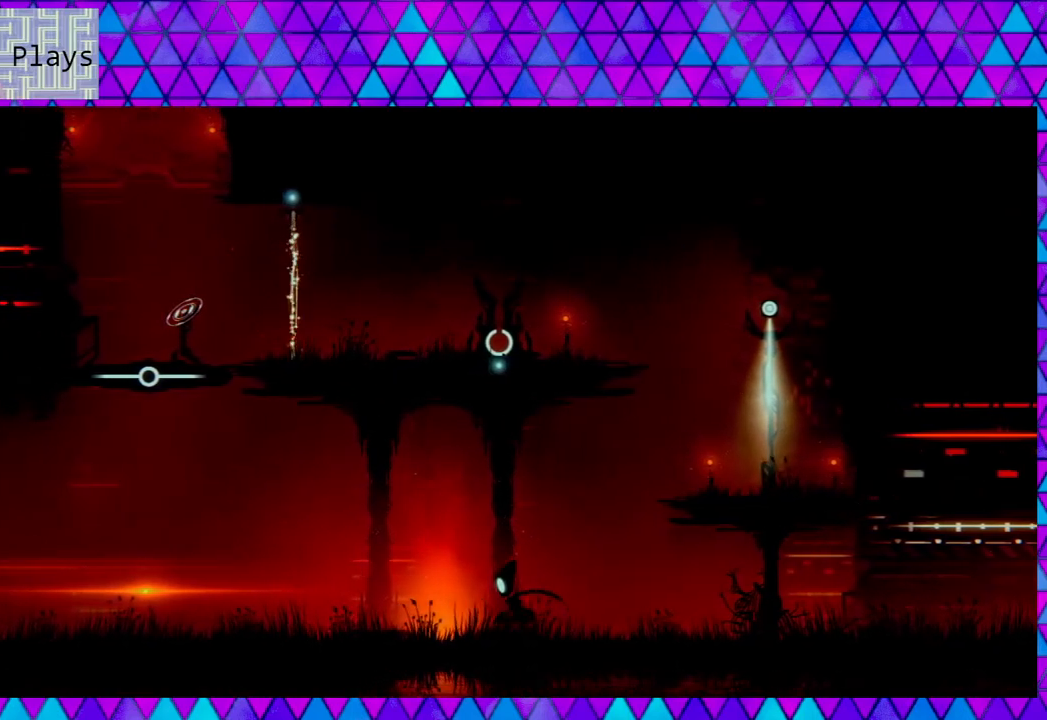
Gameplay with a controller (Nintendo layout); each line is a JSON object with the inputs held at the frame after it. "events" lists button and stick changes between this image and that frame as [ms after this image, input, new state], when the widget could be followed in between.
{"buttons": ["DPAD_LEFT"], "left_stick": "center", "right_stick": "center", "events": []}
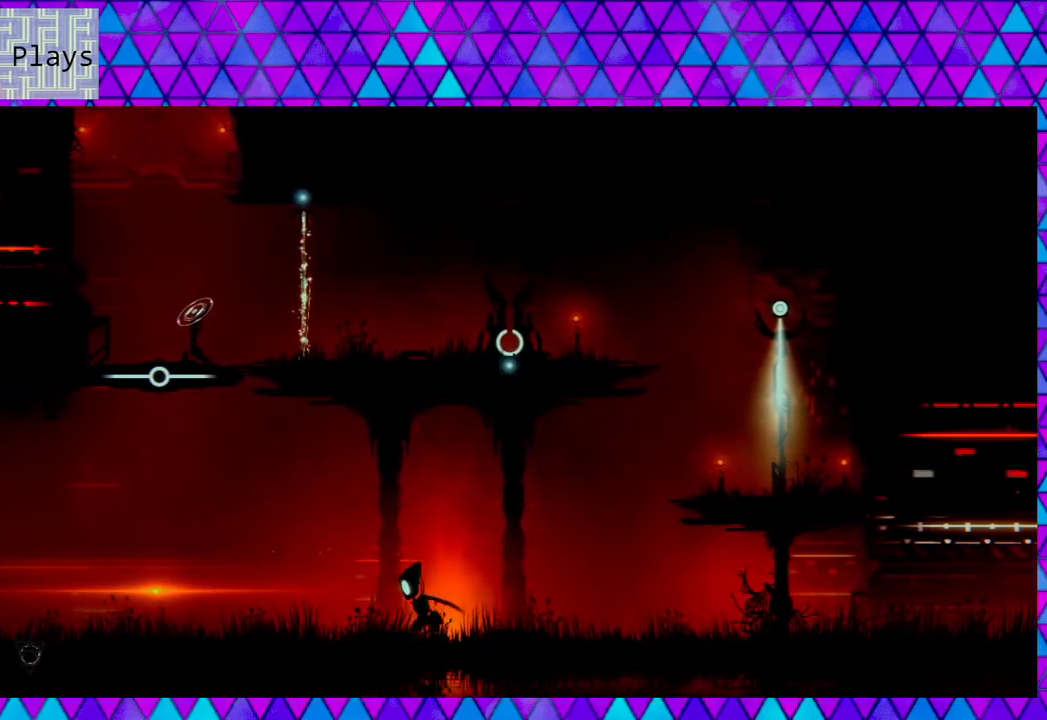
{"buttons": ["DPAD_LEFT"], "left_stick": "center", "right_stick": "center", "events": []}
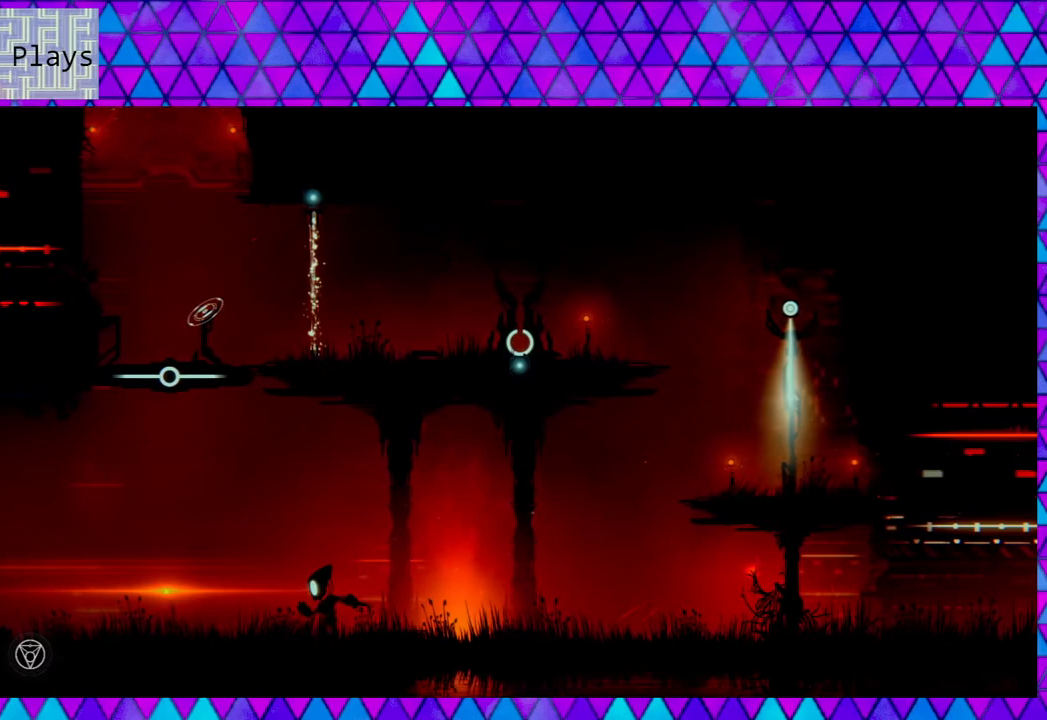
{"buttons": ["DPAD_LEFT"], "left_stick": "center", "right_stick": "center", "events": []}
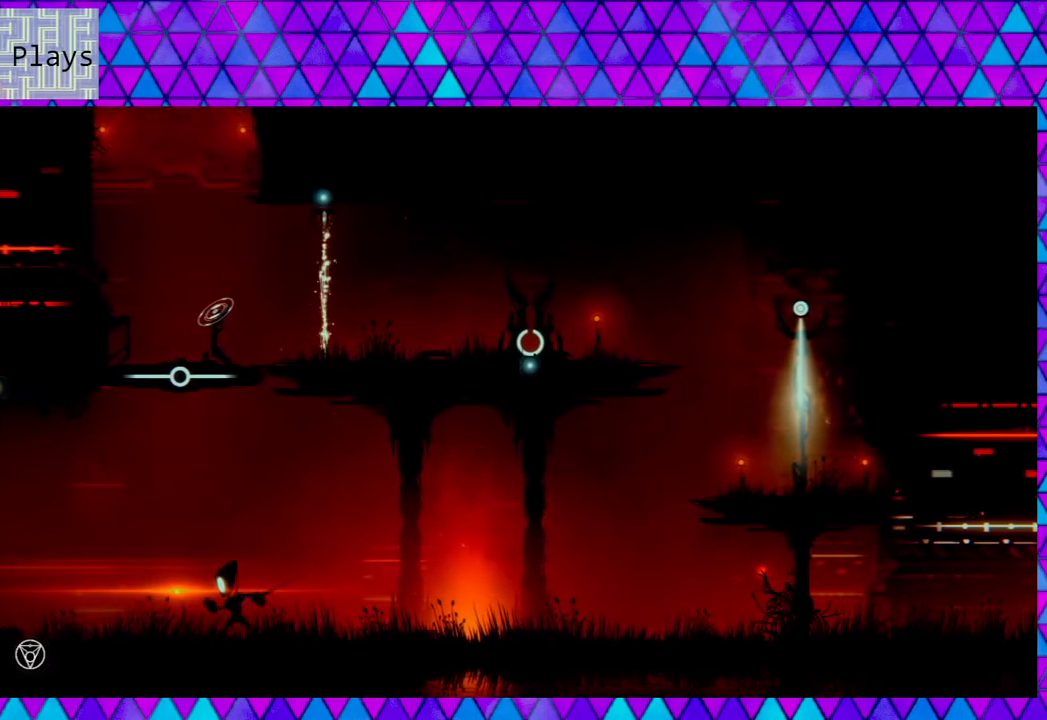
{"buttons": ["DPAD_RIGHT"], "left_stick": "center", "right_stick": "center", "events": [[150, "DPAD_LEFT", "up"], [367, "DPAD_RIGHT", "down"]]}
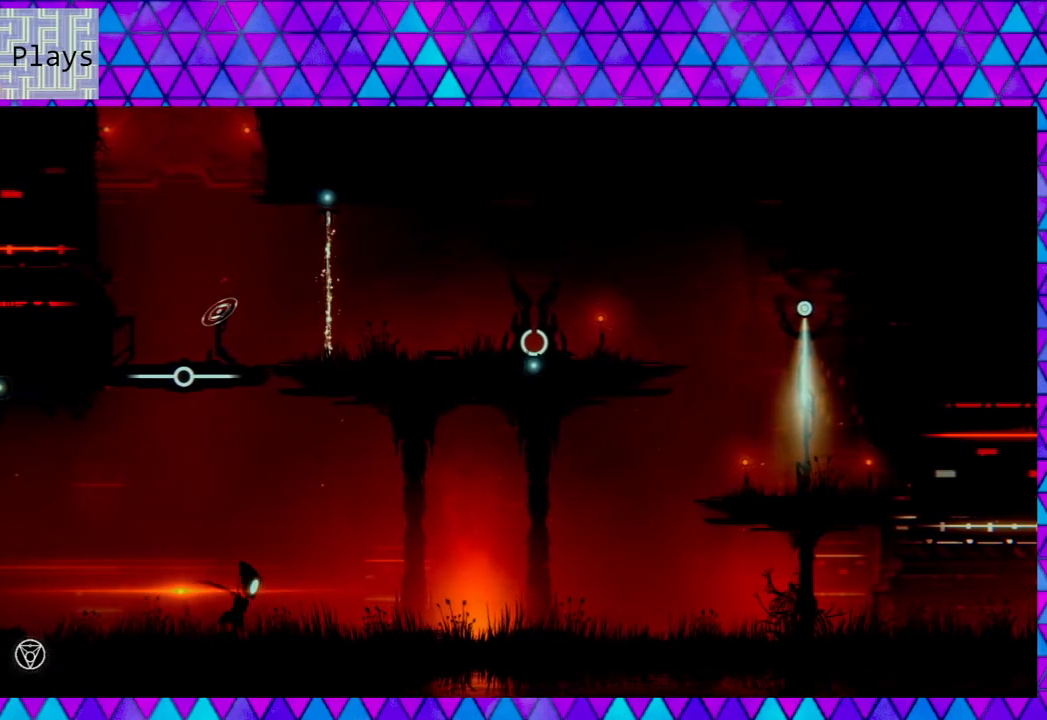
{"buttons": ["DPAD_RIGHT"], "left_stick": "center", "right_stick": "center", "events": []}
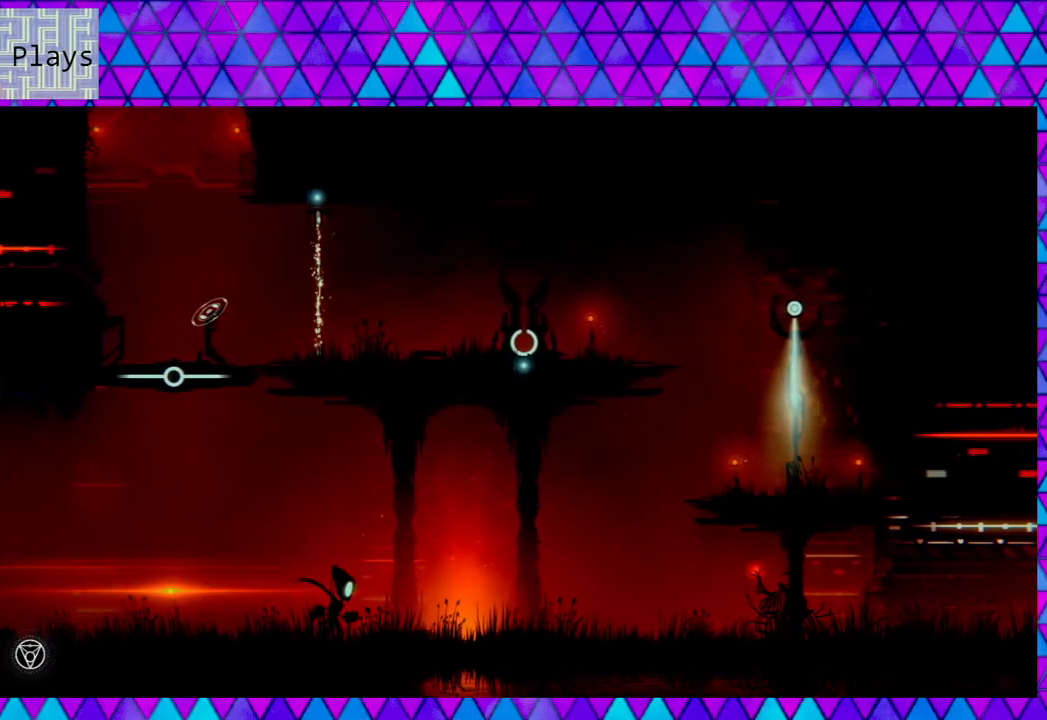
{"buttons": ["DPAD_RIGHT"], "left_stick": "center", "right_stick": "center", "events": []}
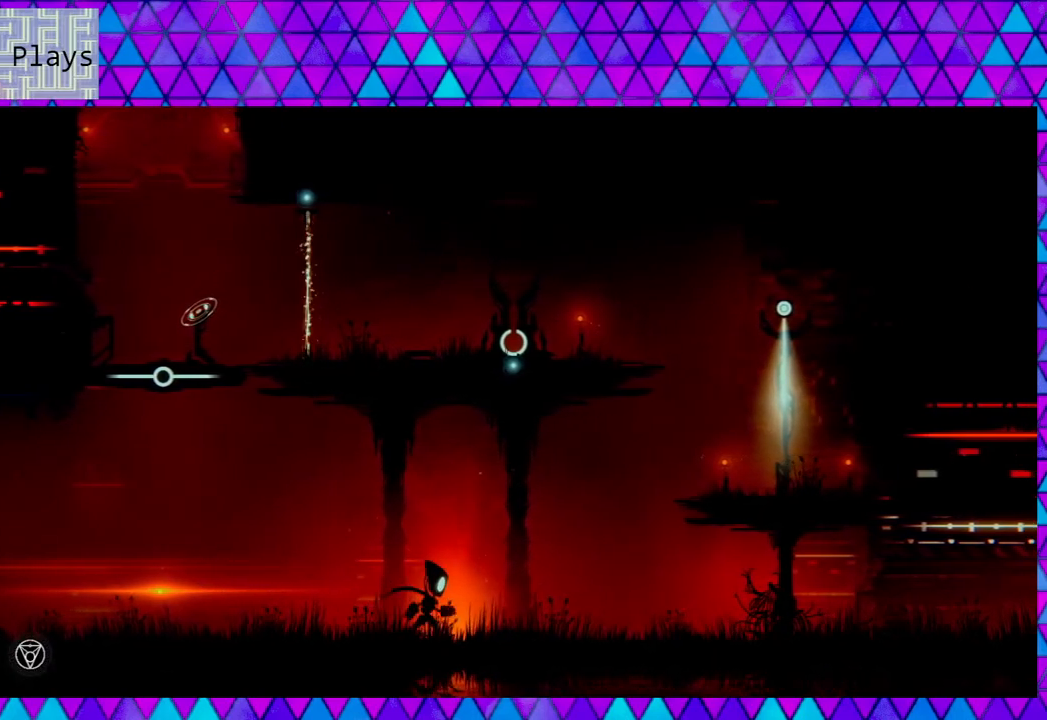
{"buttons": ["DPAD_RIGHT"], "left_stick": "center", "right_stick": "center", "events": []}
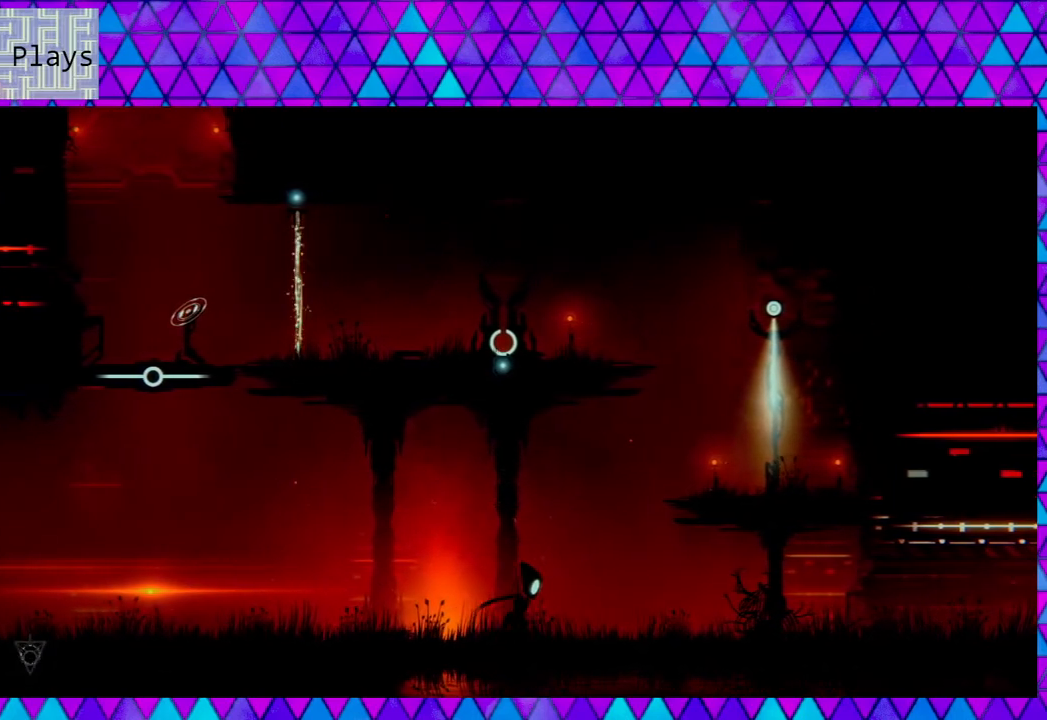
{"buttons": ["B", "DPAD_RIGHT"], "left_stick": "center", "right_stick": "center", "events": [[450, "B", "down"]]}
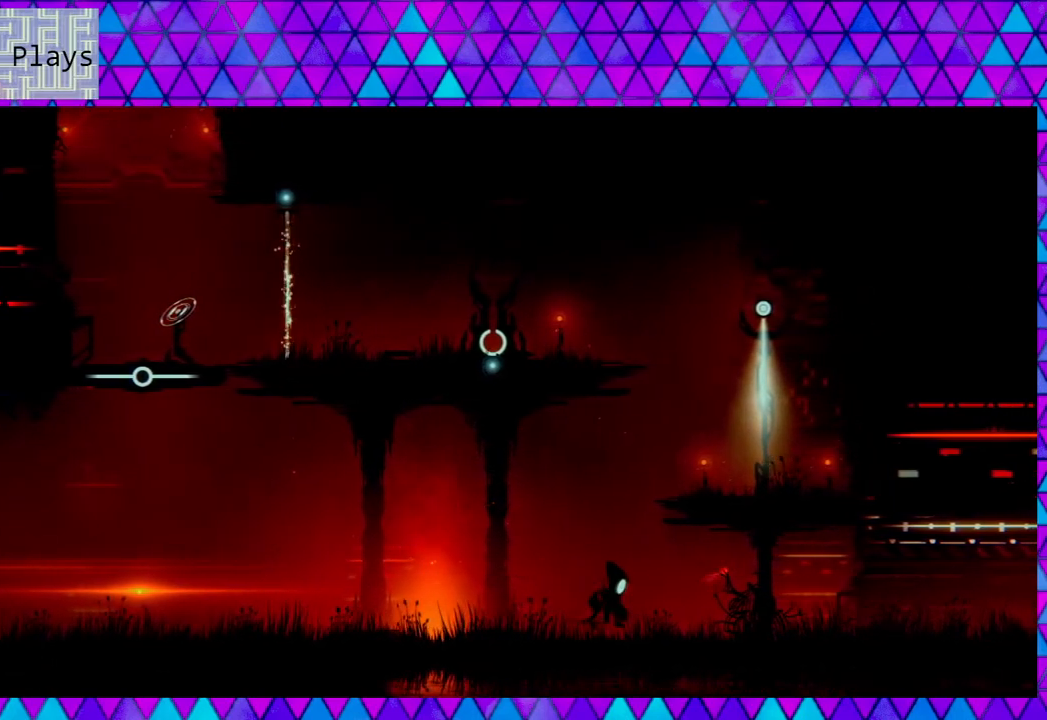
{"buttons": ["DPAD_UP", "DPAD_RIGHT"], "left_stick": "center", "right_stick": "center", "events": [[167, "DPAD_UP", "down"], [233, "DPAD_RIGHT", "up"], [433, "B", "up"], [433, "DPAD_RIGHT", "down"]]}
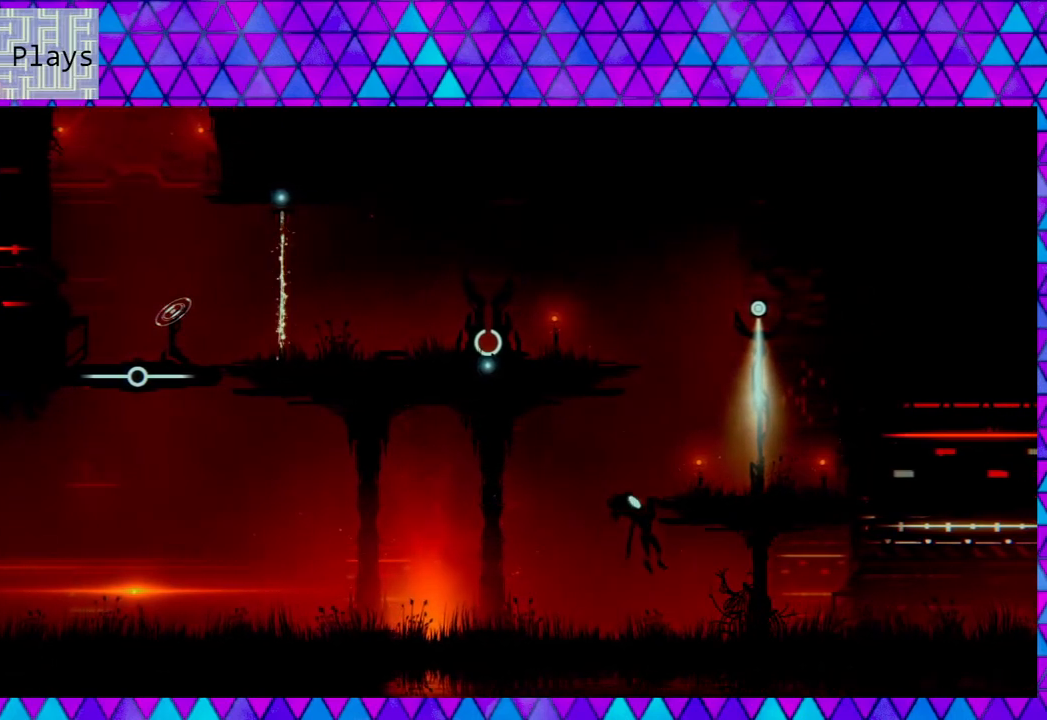
{"buttons": ["DPAD_RIGHT"], "left_stick": "center", "right_stick": "center", "events": [[33, "DPAD_UP", "up"], [67, "DPAD_UP", "down"], [183, "DPAD_RIGHT", "up"], [417, "DPAD_RIGHT", "down"], [483, "DPAD_UP", "up"]]}
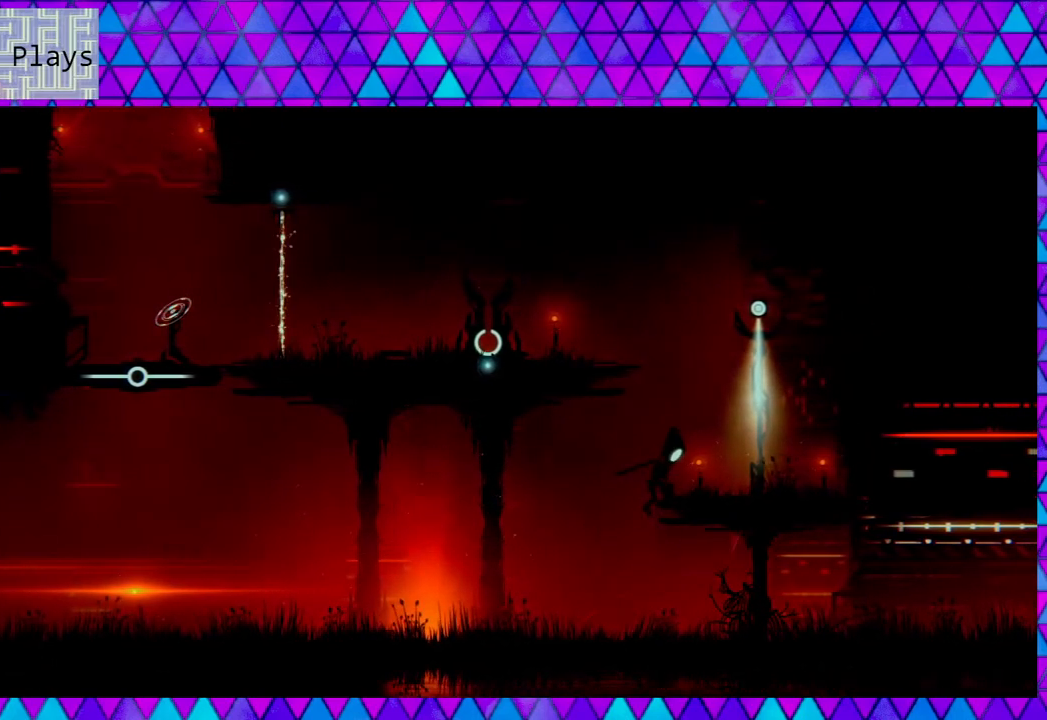
{"buttons": ["DPAD_RIGHT"], "left_stick": "center", "right_stick": "center", "events": []}
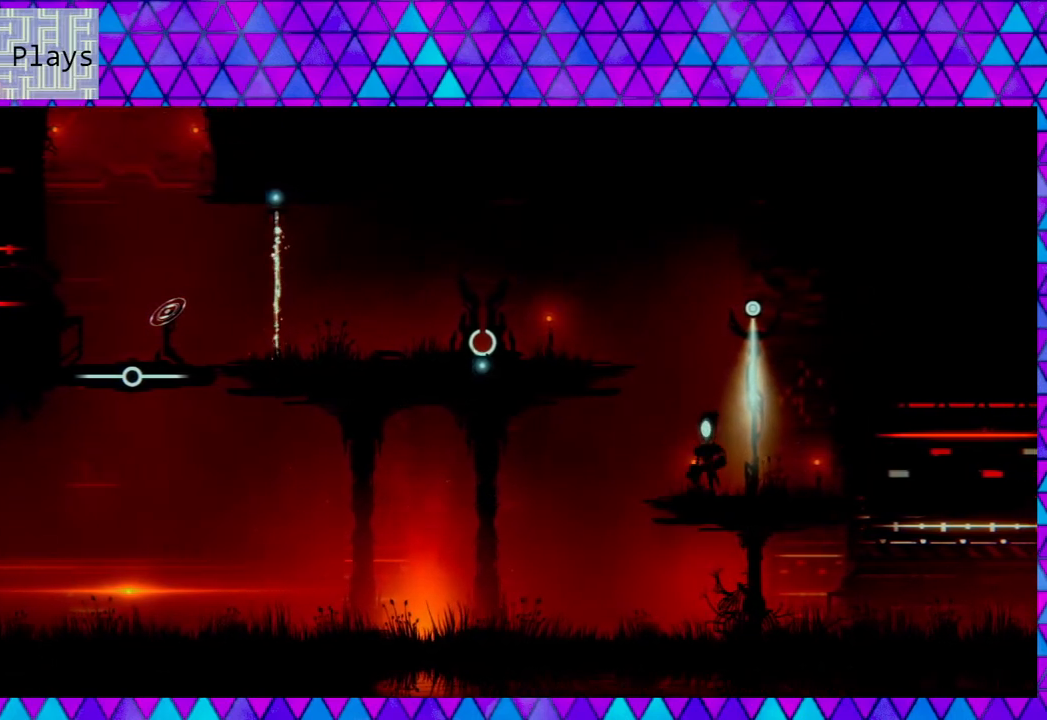
{"buttons": ["B", "DPAD_UP", "DPAD_LEFT"], "left_stick": "center", "right_stick": "center", "events": [[117, "B", "down"], [317, "DPAD_RIGHT", "up"], [317, "DPAD_UP", "down"], [483, "DPAD_LEFT", "down"]]}
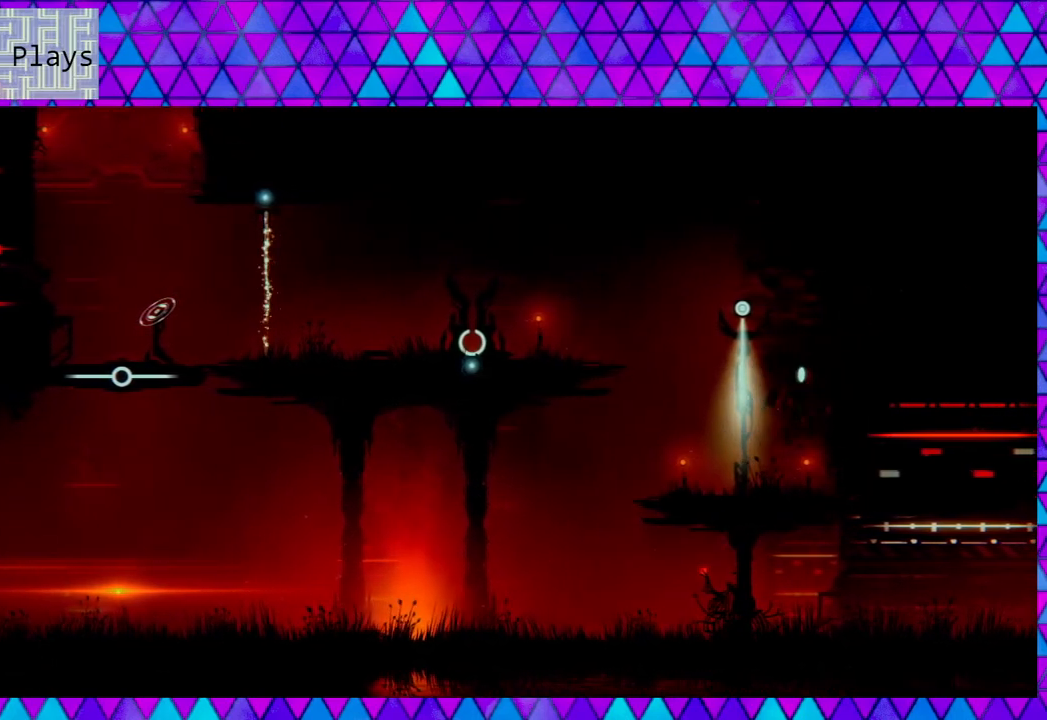
{"buttons": ["DPAD_LEFT"], "left_stick": "center", "right_stick": "center", "events": [[217, "DPAD_UP", "up"], [250, "B", "up"], [250, "DPAD_LEFT", "up"], [500, "DPAD_LEFT", "down"]]}
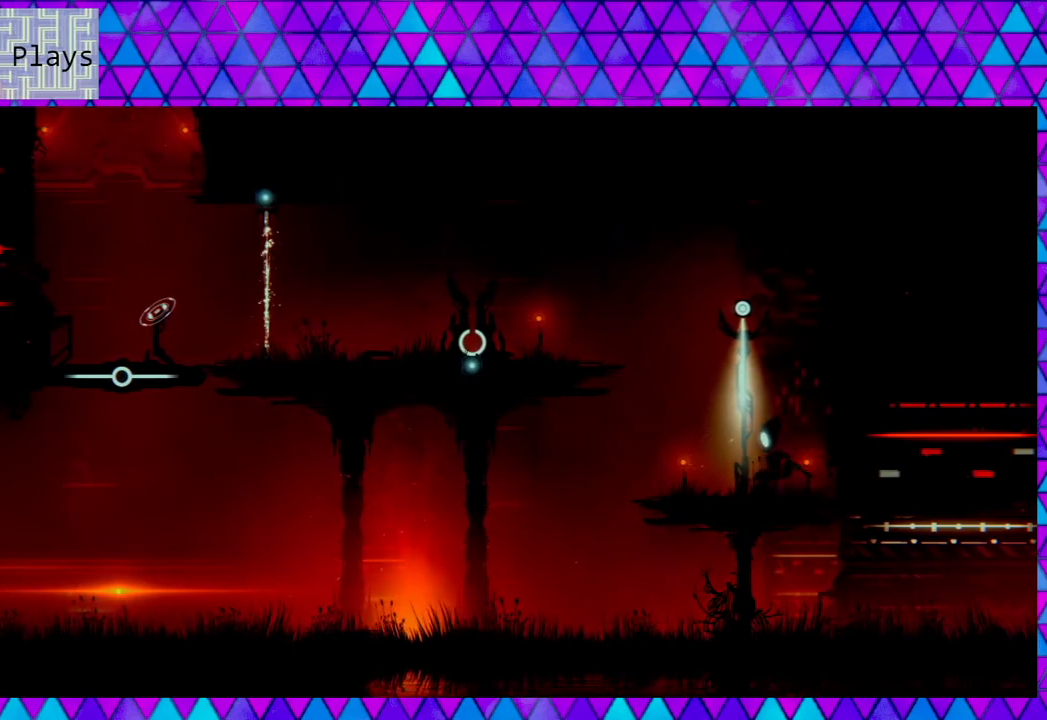
{"buttons": ["B", "DPAD_UP", "DPAD_LEFT"], "left_stick": "center", "right_stick": "center", "events": [[450, "DPAD_UP", "down"], [500, "B", "down"]]}
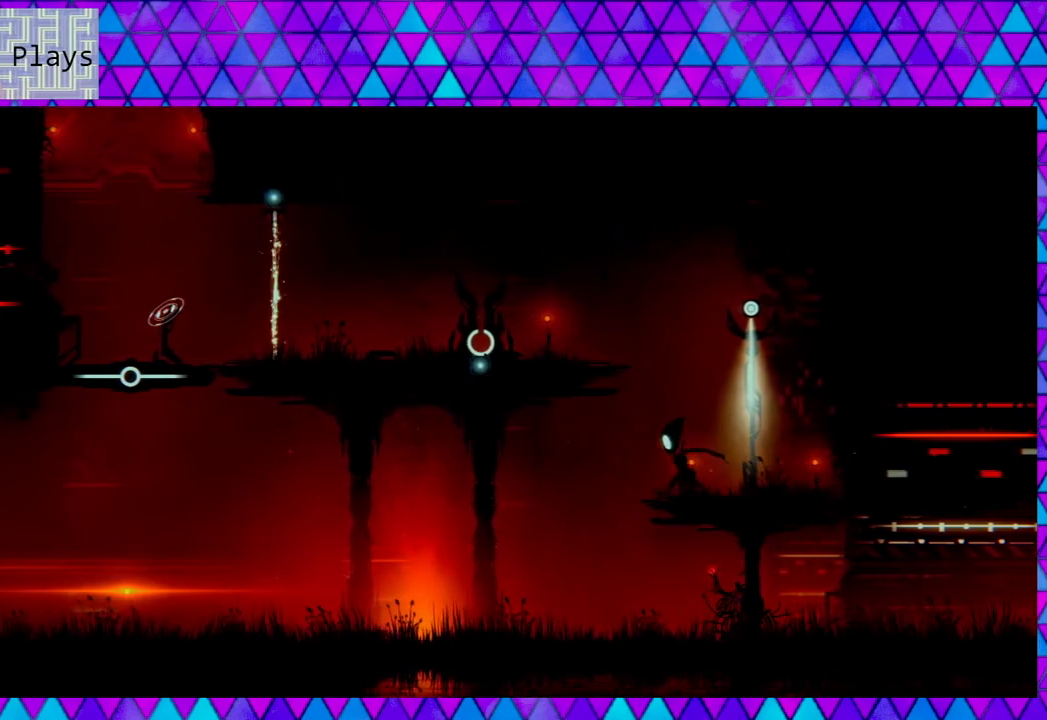
{"buttons": ["B", "DPAD_UP", "DPAD_LEFT"], "left_stick": "center", "right_stick": "center", "events": []}
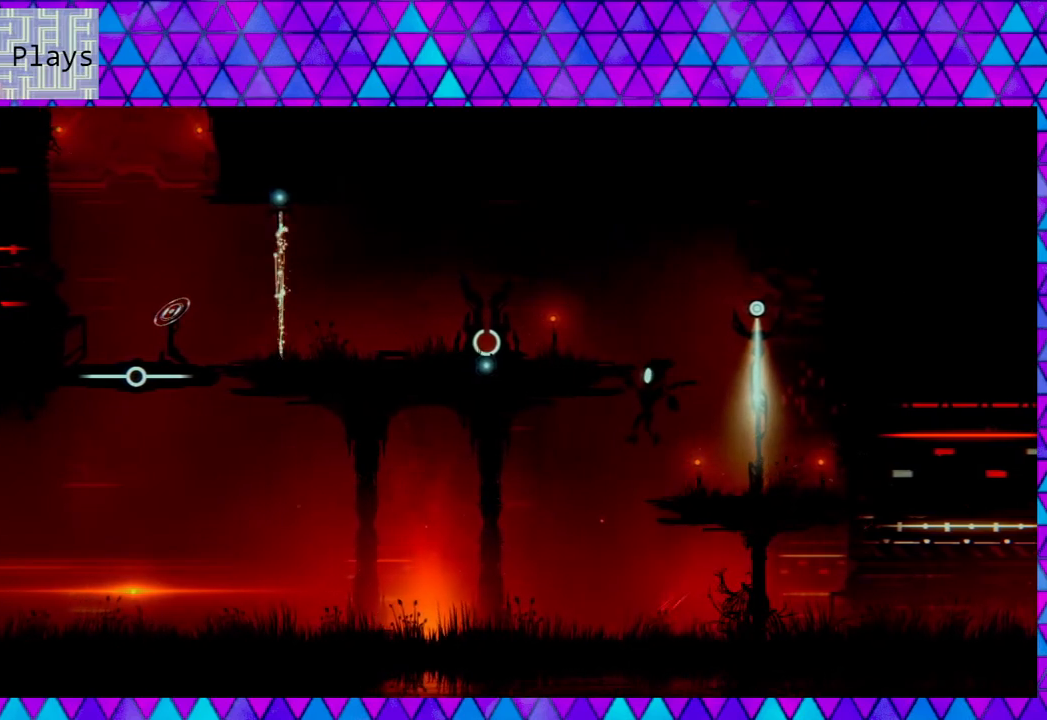
{"buttons": ["DPAD_LEFT"], "left_stick": "center", "right_stick": "center", "events": [[33, "B", "up"], [433, "DPAD_UP", "up"]]}
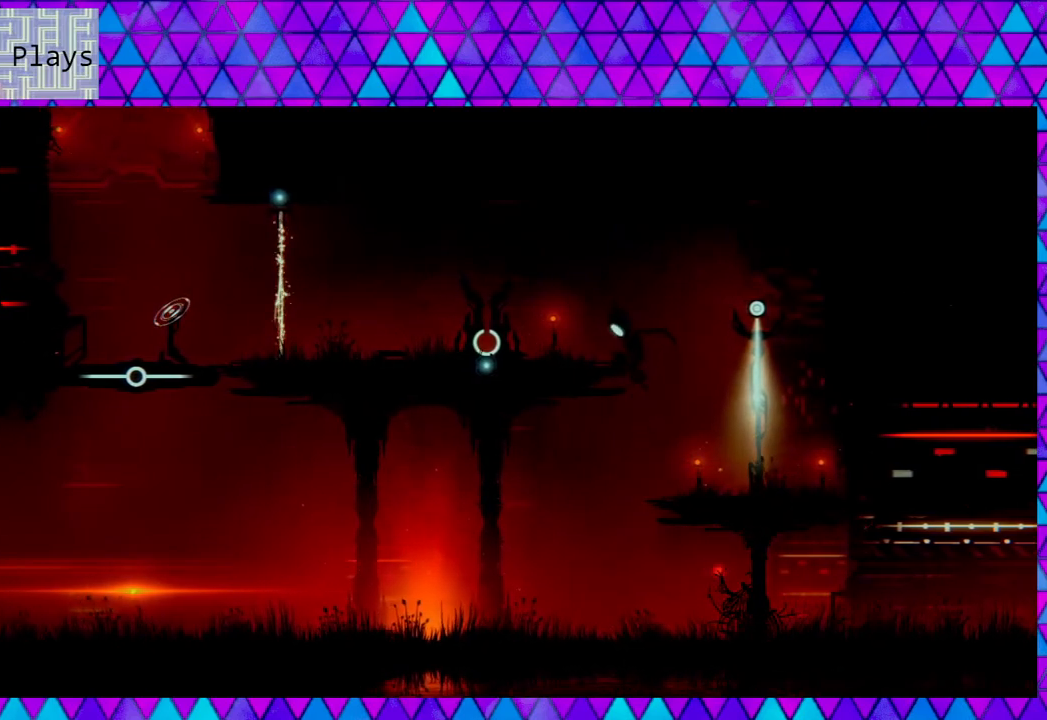
{"buttons": ["DPAD_LEFT"], "left_stick": "center", "right_stick": "center", "events": []}
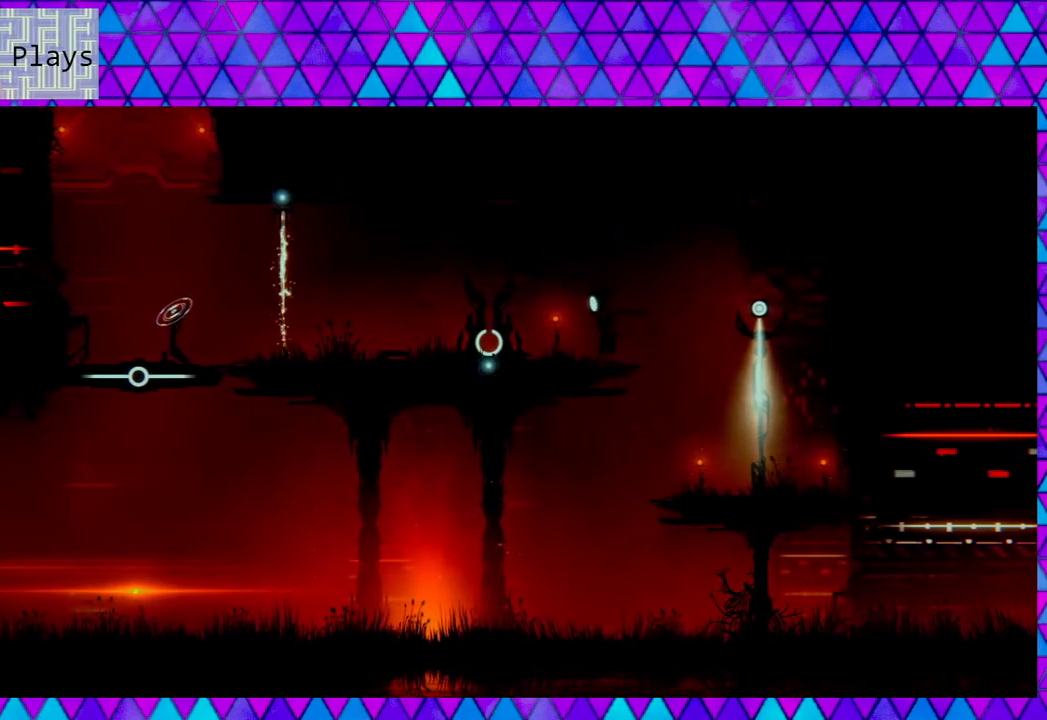
{"buttons": ["DPAD_LEFT"], "left_stick": "center", "right_stick": "center", "events": []}
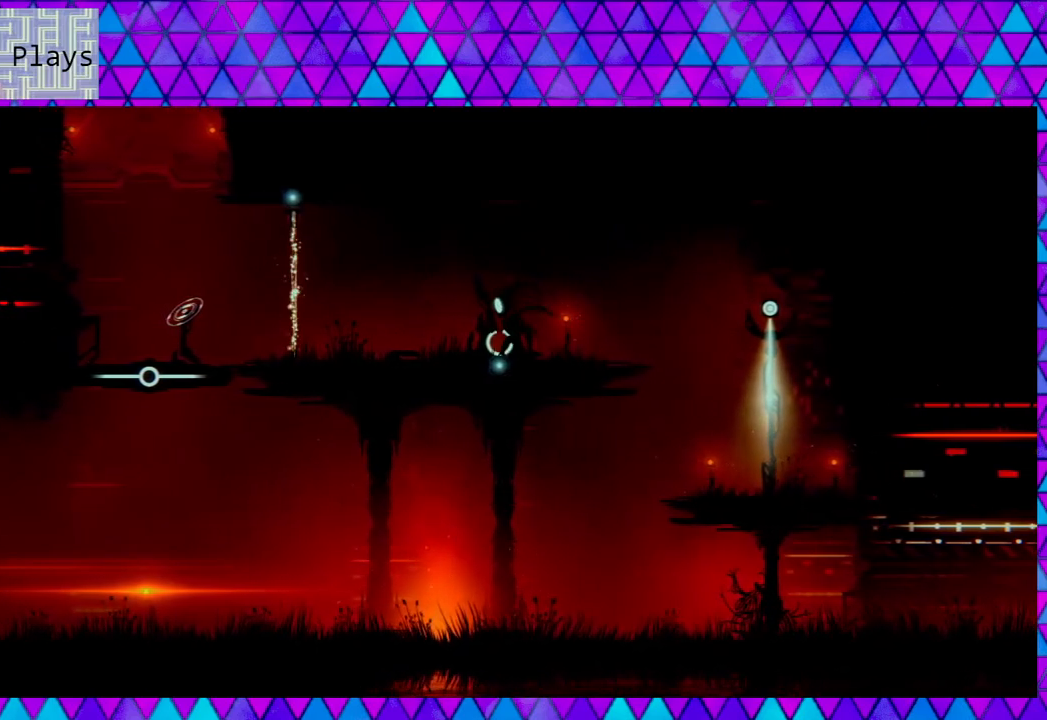
{"buttons": ["DPAD_LEFT"], "left_stick": "center", "right_stick": "center", "events": []}
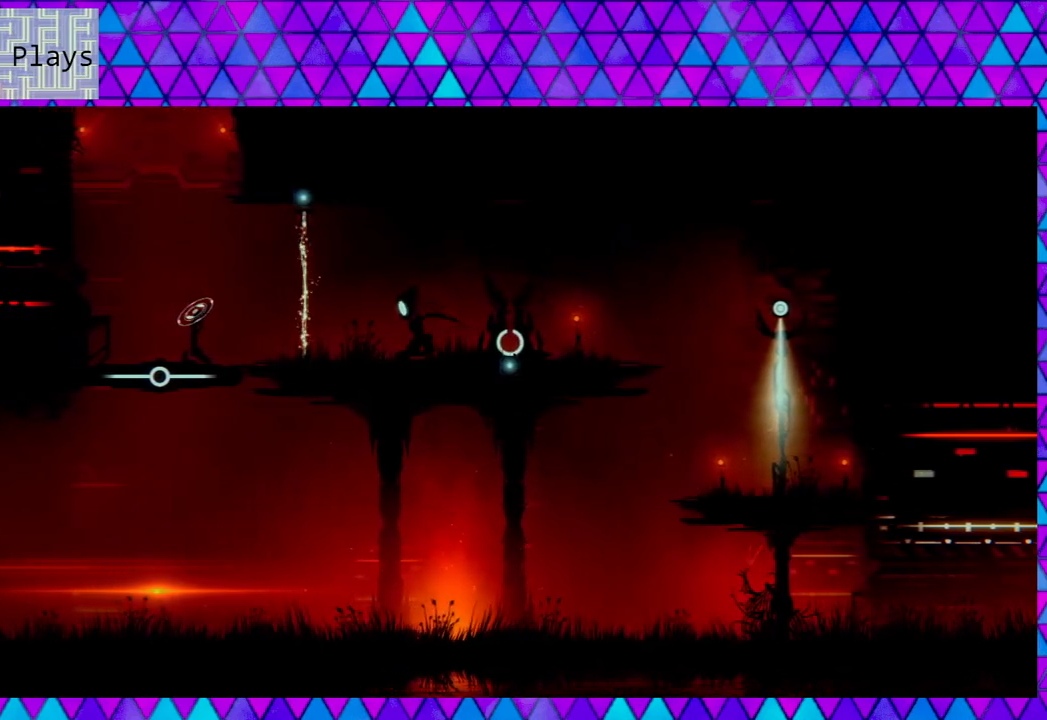
{"buttons": ["DPAD_LEFT"], "left_stick": "center", "right_stick": "center", "events": []}
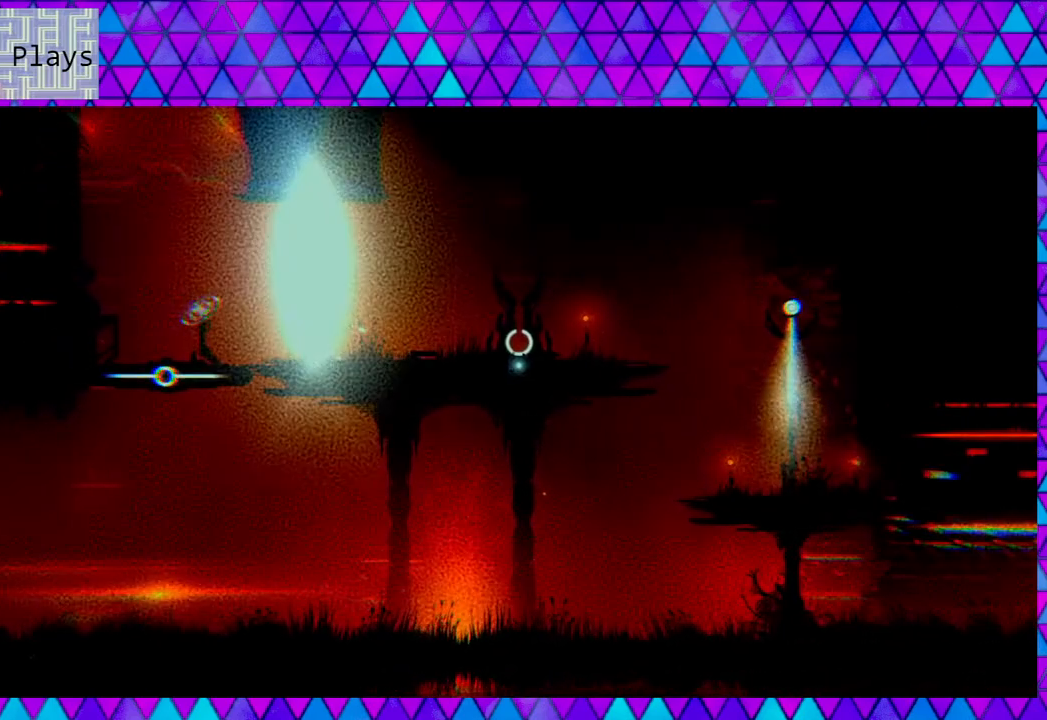
{"buttons": [], "left_stick": "center", "right_stick": "center", "events": [[133, "DPAD_LEFT", "up"]]}